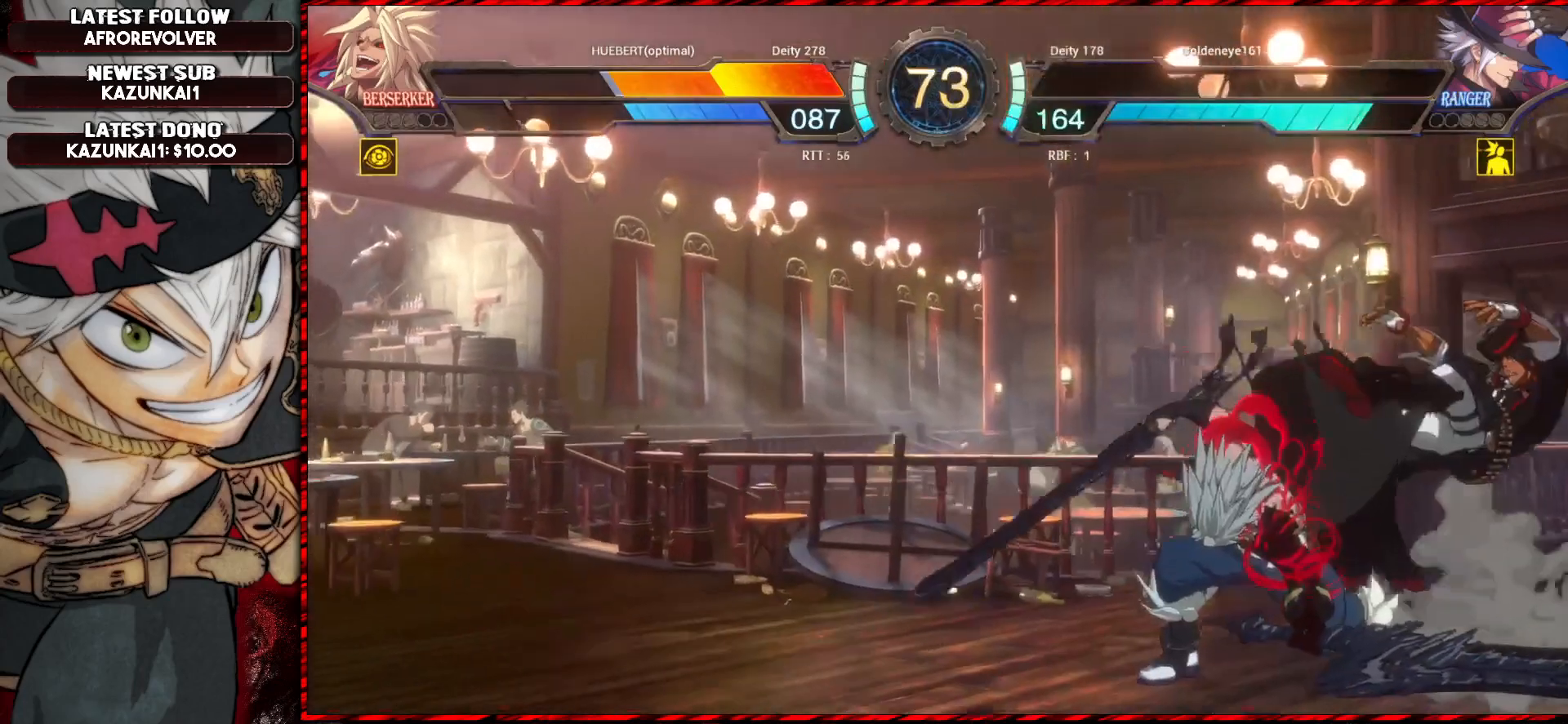
Gameplay with a controller (arcade stick); each line is a JSON object with the inputs held at the frame after it. "events" lists button and stick changes between this image and that frame as [ms after this image, input, new state], when the widget could be followed in between. Not read: L3 R3.
{"buttons": [], "left_stick": "center", "events": []}
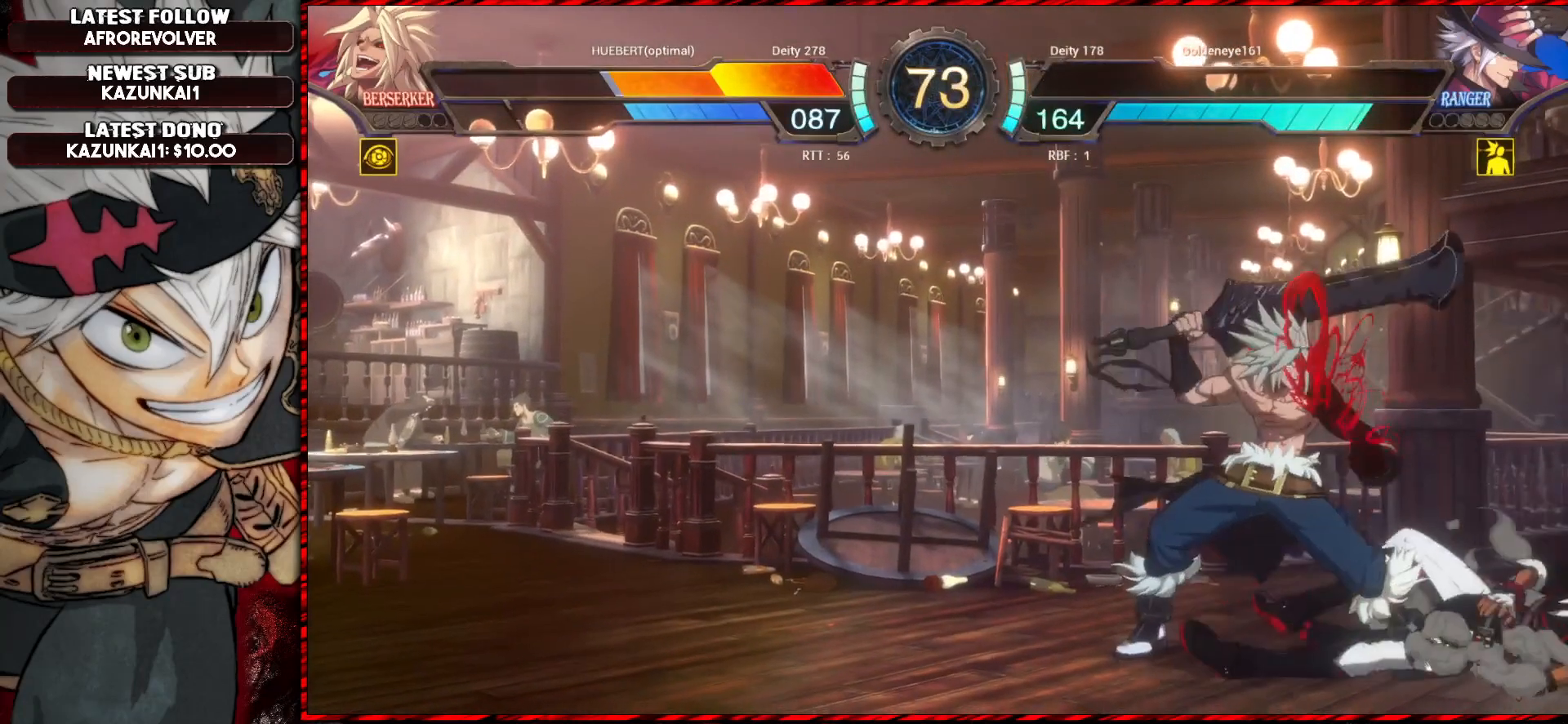
{"buttons": [], "left_stick": "center", "events": [[417, "CROSS", "down"], [467, "CROSS", "up"]]}
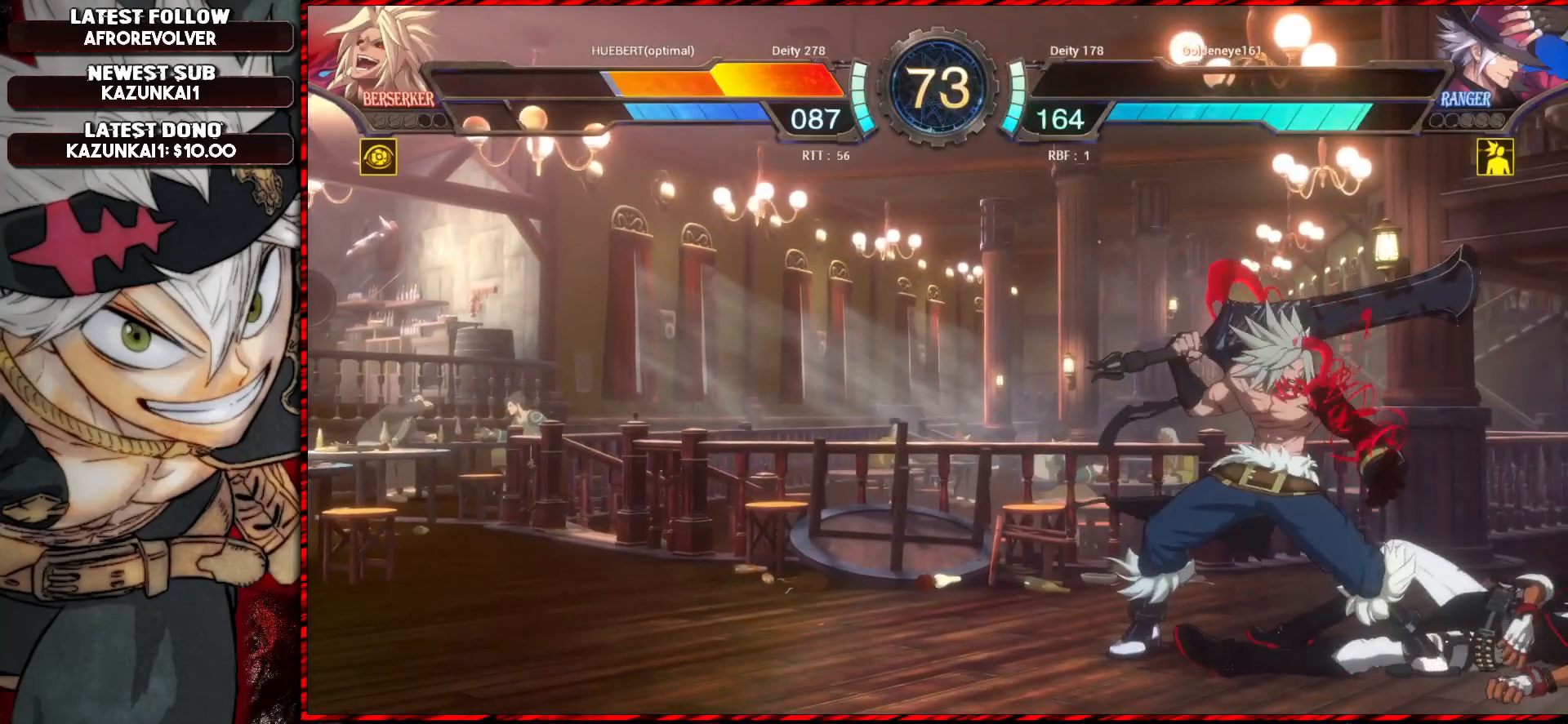
{"buttons": [], "left_stick": "center", "events": [[50, "CROSS", "down"], [117, "CROSS", "up"], [167, "CROSS", "down"], [251, "CROSS", "up"], [301, "CROSS", "down"], [384, "CROSS", "up"], [434, "CROSS", "down"], [501, "CROSS", "up"]]}
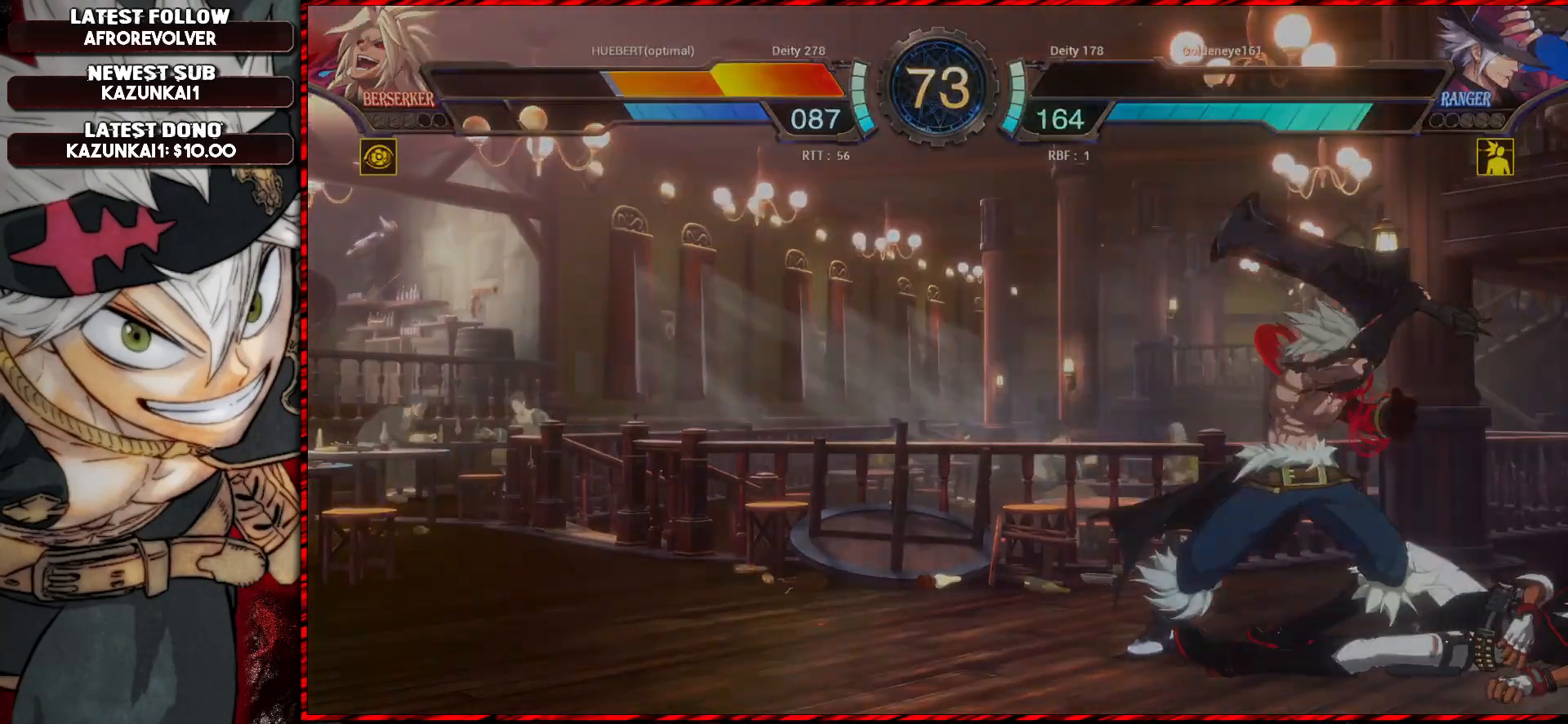
{"buttons": [], "left_stick": "center", "events": [[83, "CROSS", "down"], [167, "CROSS", "up"]]}
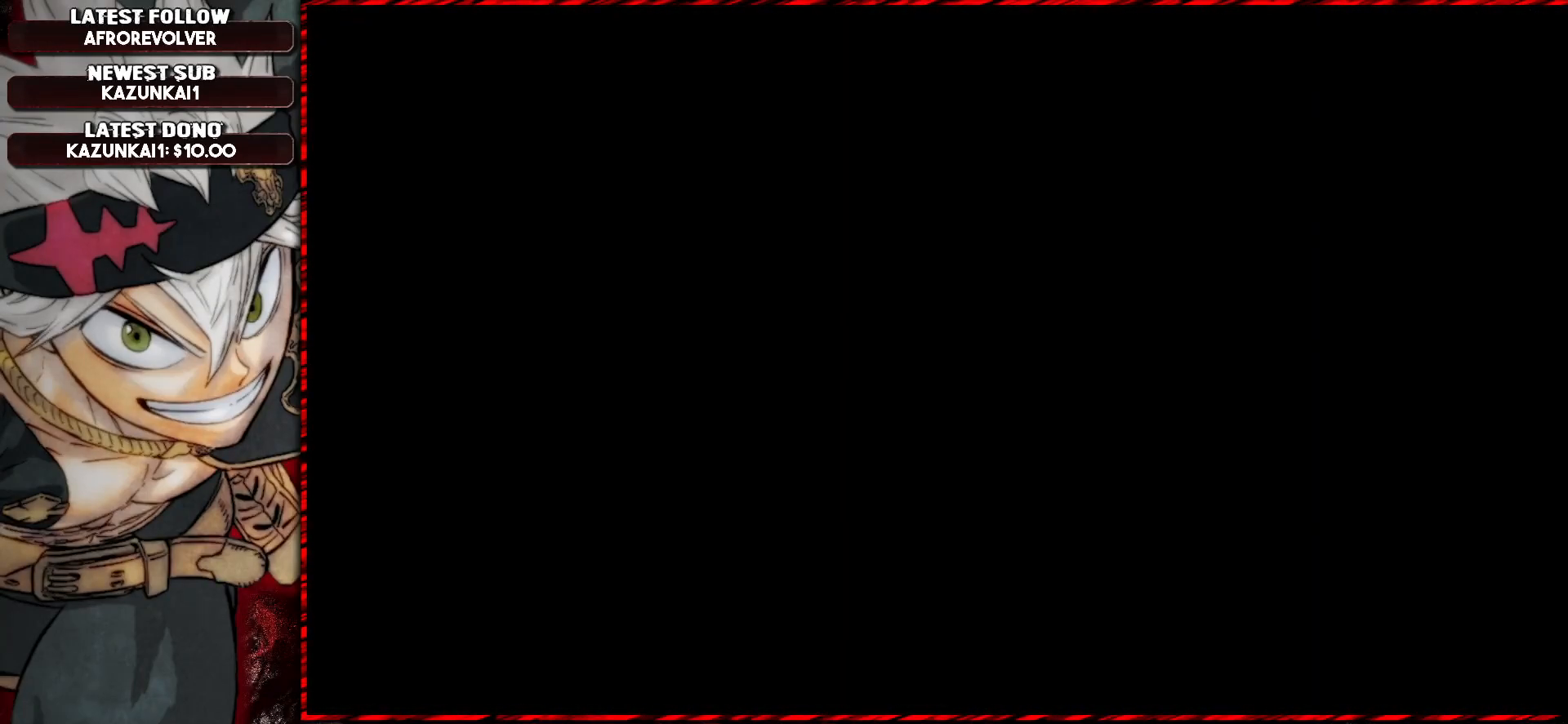
{"buttons": ["CROSS"], "left_stick": "center", "events": [[468, "CROSS", "down"]]}
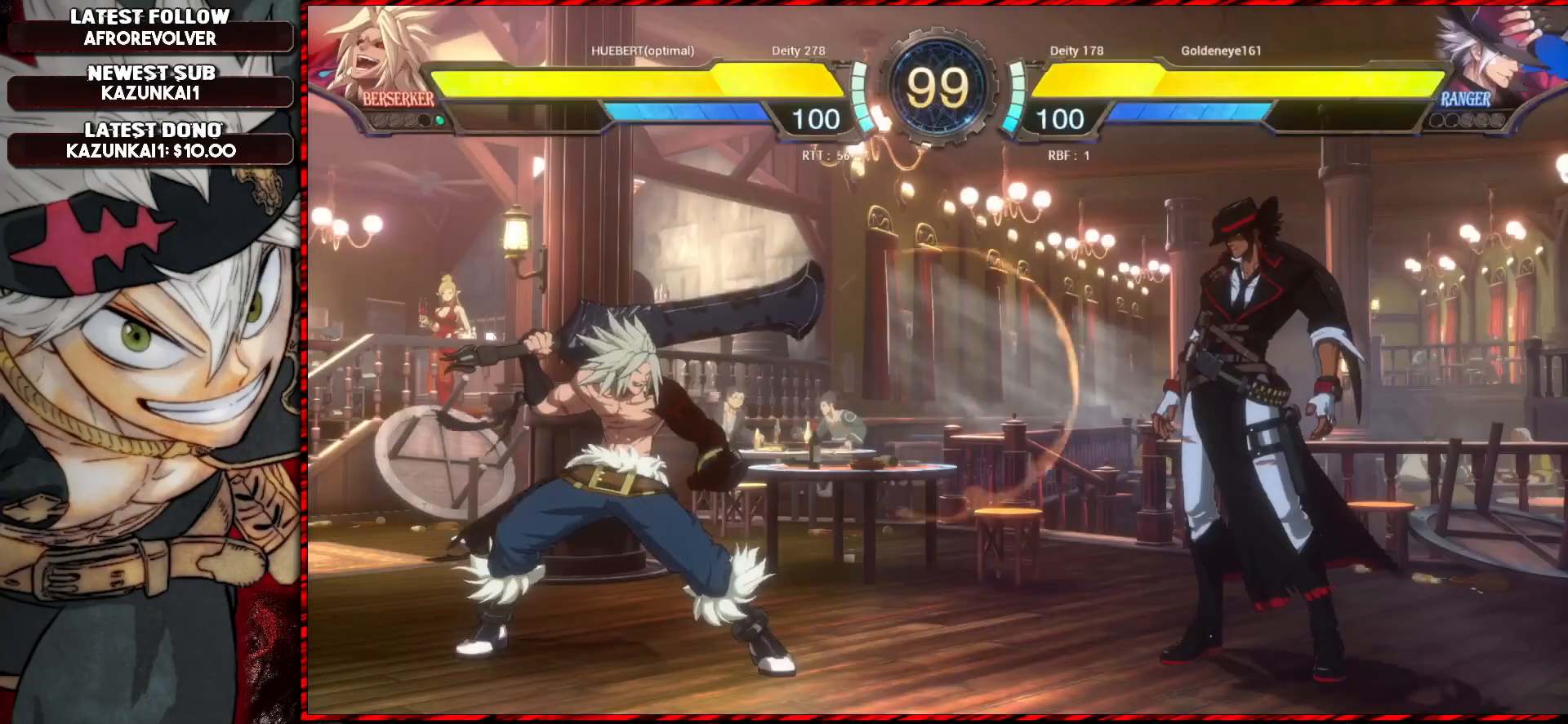
{"buttons": ["CROSS"], "left_stick": "center", "events": [[17, "CROSS", "up"], [133, "CROSS", "down"], [183, "CROSS", "up"], [300, "CROSS", "down"], [350, "CROSS", "up"], [467, "CROSS", "down"]]}
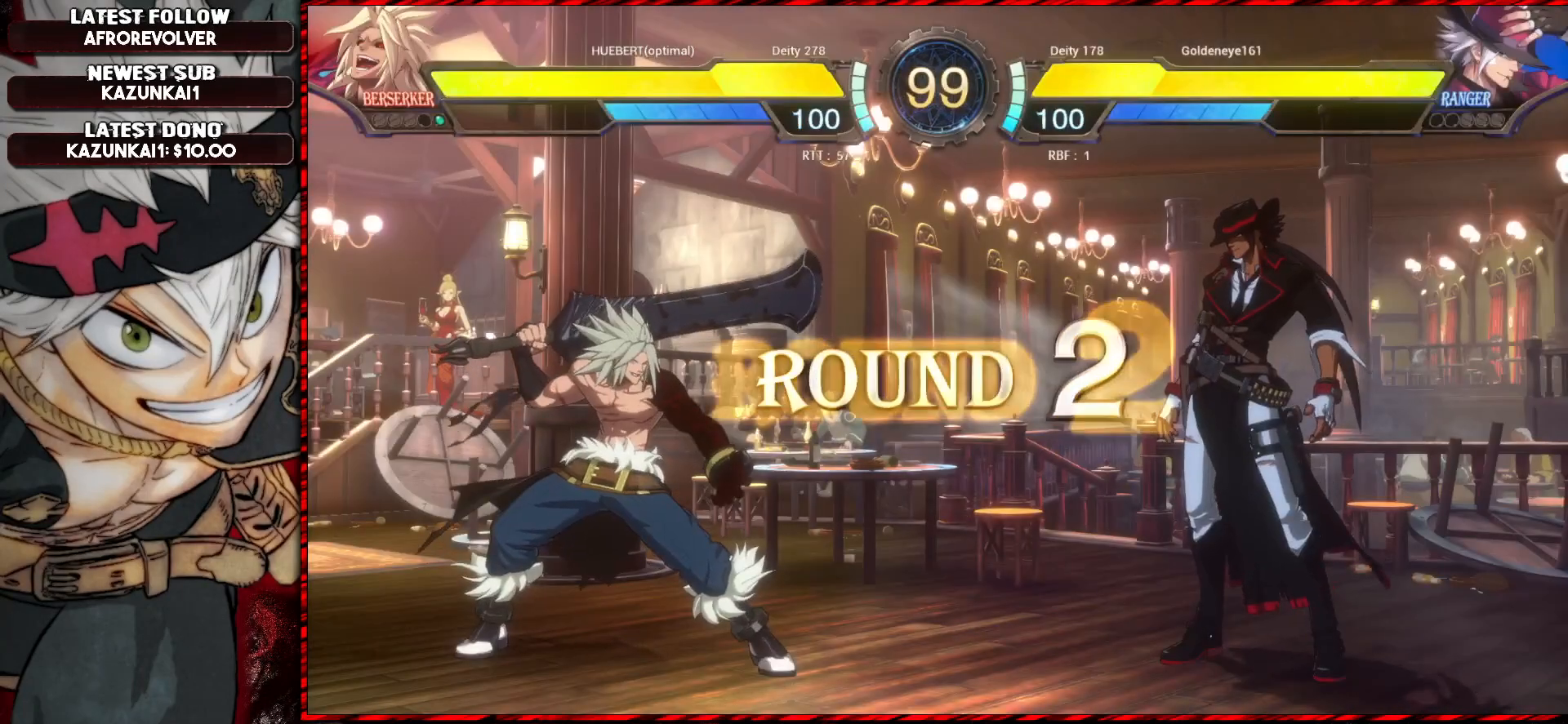
{"buttons": ["CROSS"], "left_stick": "center", "events": [[17, "CROSS", "up"], [134, "CROSS", "down"], [201, "CROSS", "up"], [317, "CROSS", "down"], [367, "CROSS", "up"], [484, "CROSS", "down"]]}
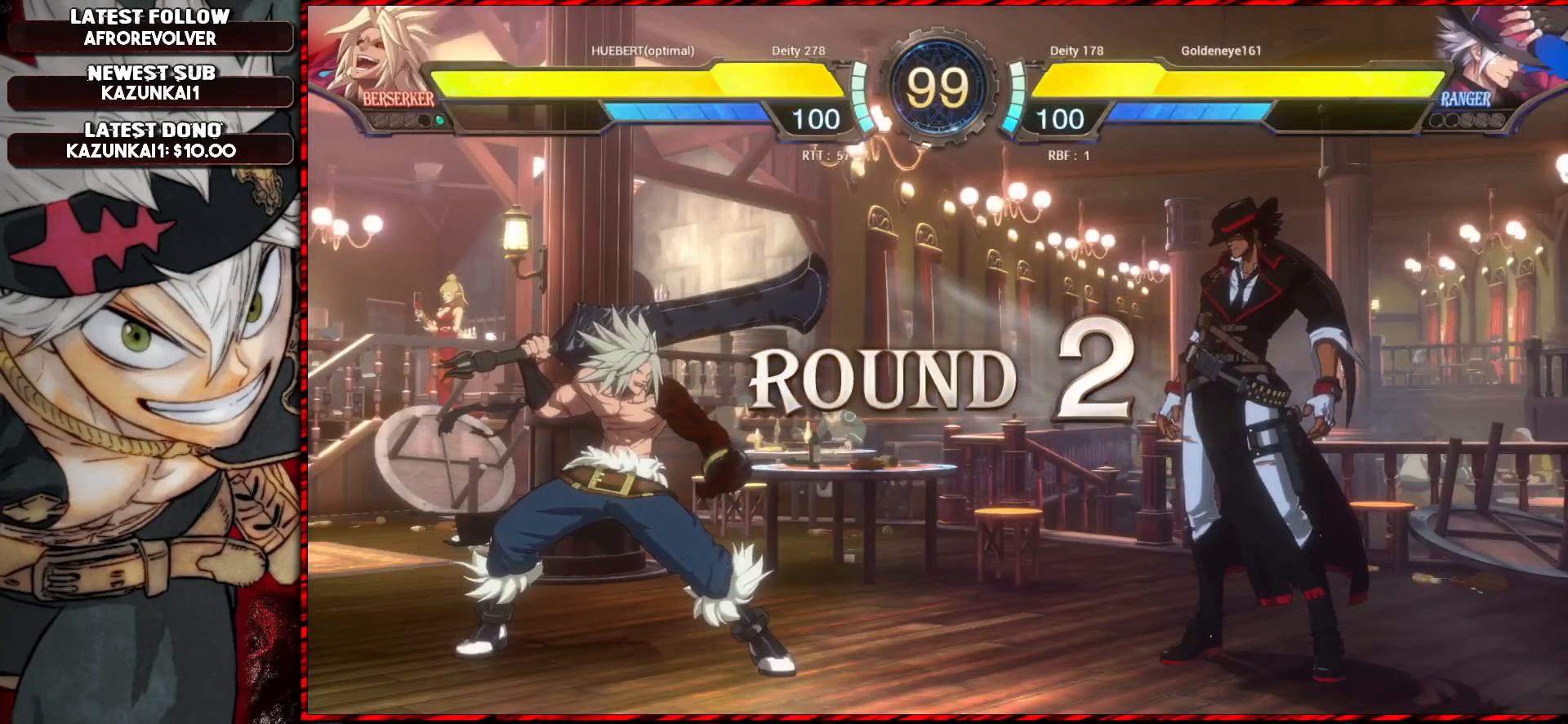
{"buttons": [], "left_stick": "center", "events": [[33, "CROSS", "up"], [167, "CROSS", "down"], [217, "CROSS", "up"], [334, "CROSS", "down"], [367, "CROSS", "up"], [417, "CROSS", "down"], [467, "CROSS", "up"]]}
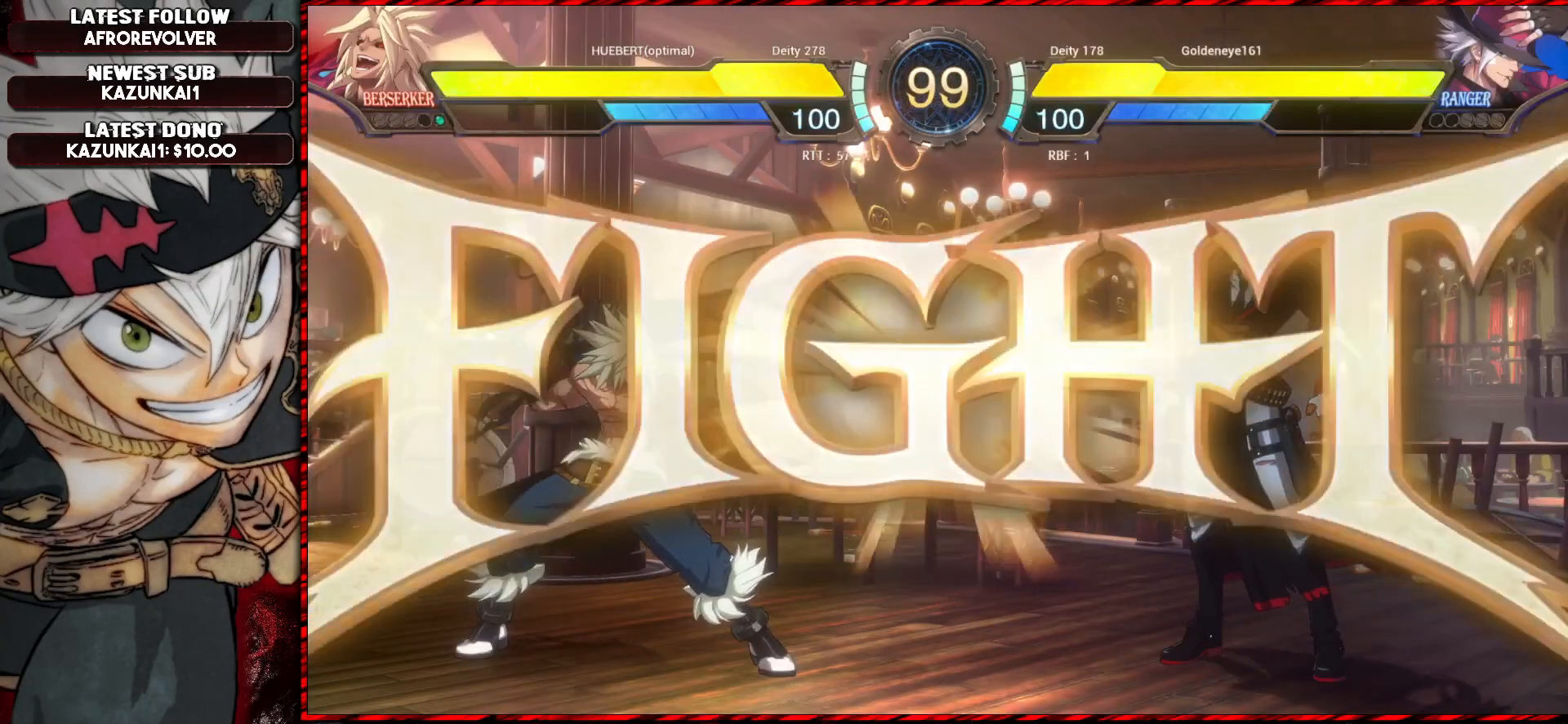
{"buttons": [], "left_stick": "center", "events": []}
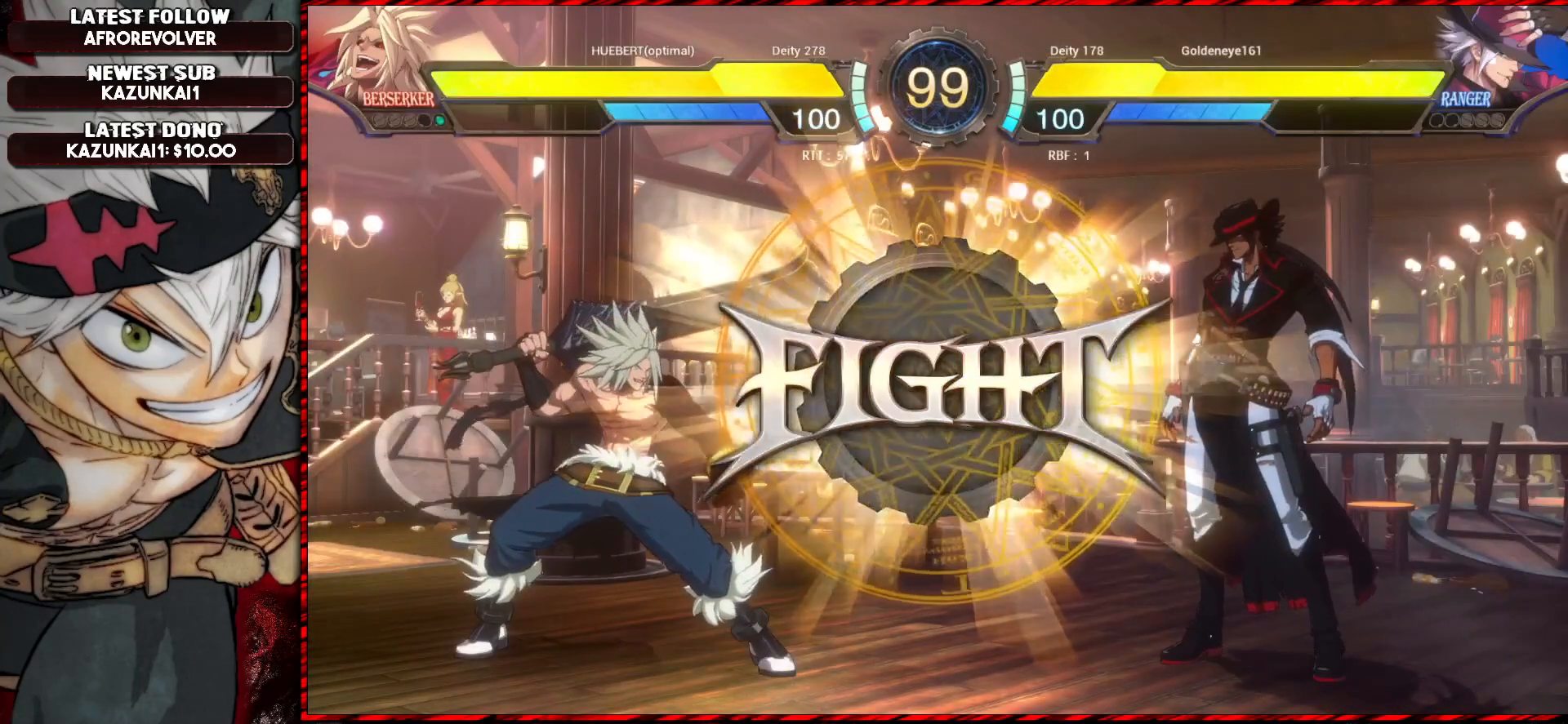
{"buttons": [], "left_stick": "up-right", "events": [[283, "left_stick", "right"], [334, "left_stick", "center"], [400, "left_stick", "right"], [484, "left_stick", "up-right"]]}
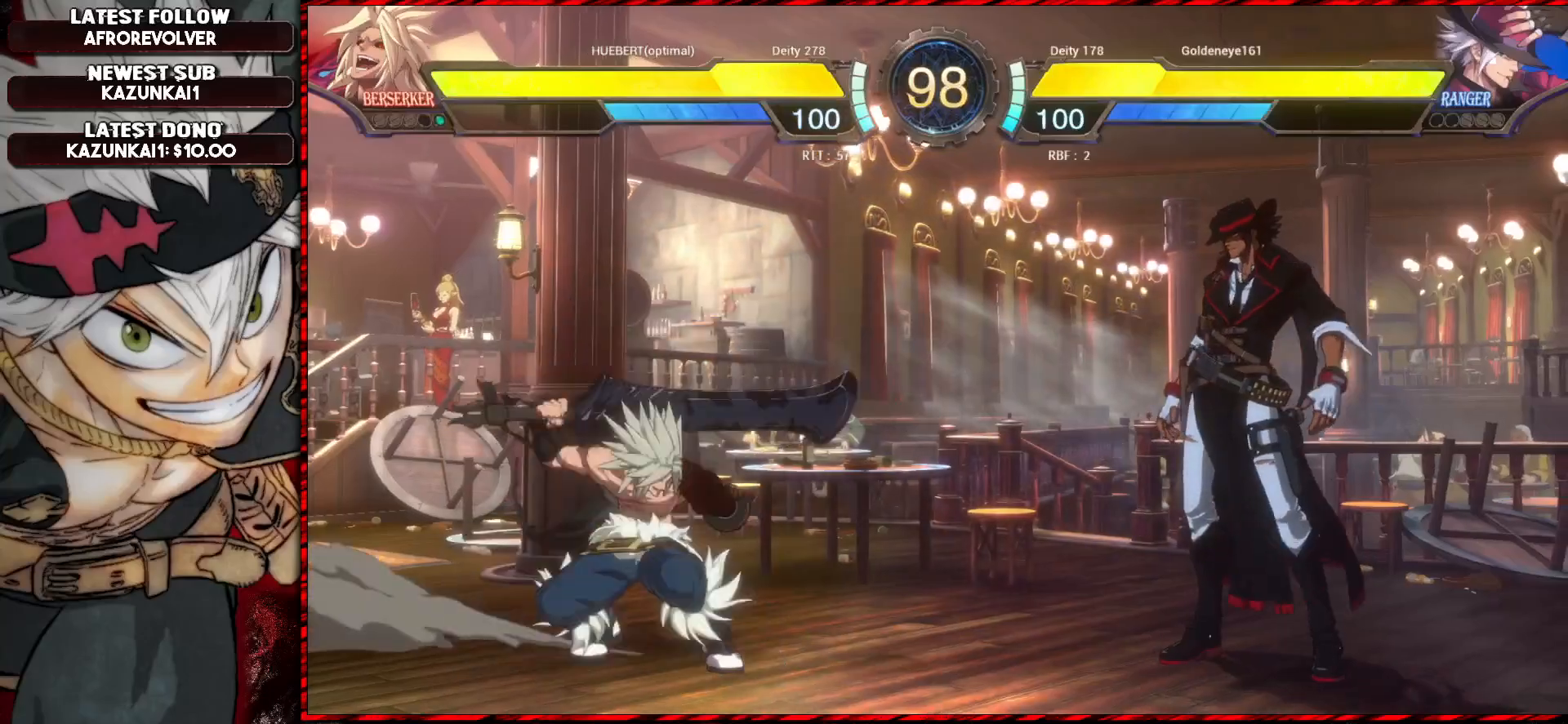
{"buttons": [], "left_stick": "center", "events": [[134, "left_stick", "center"], [401, "CROSS", "down"], [484, "CROSS", "up"]]}
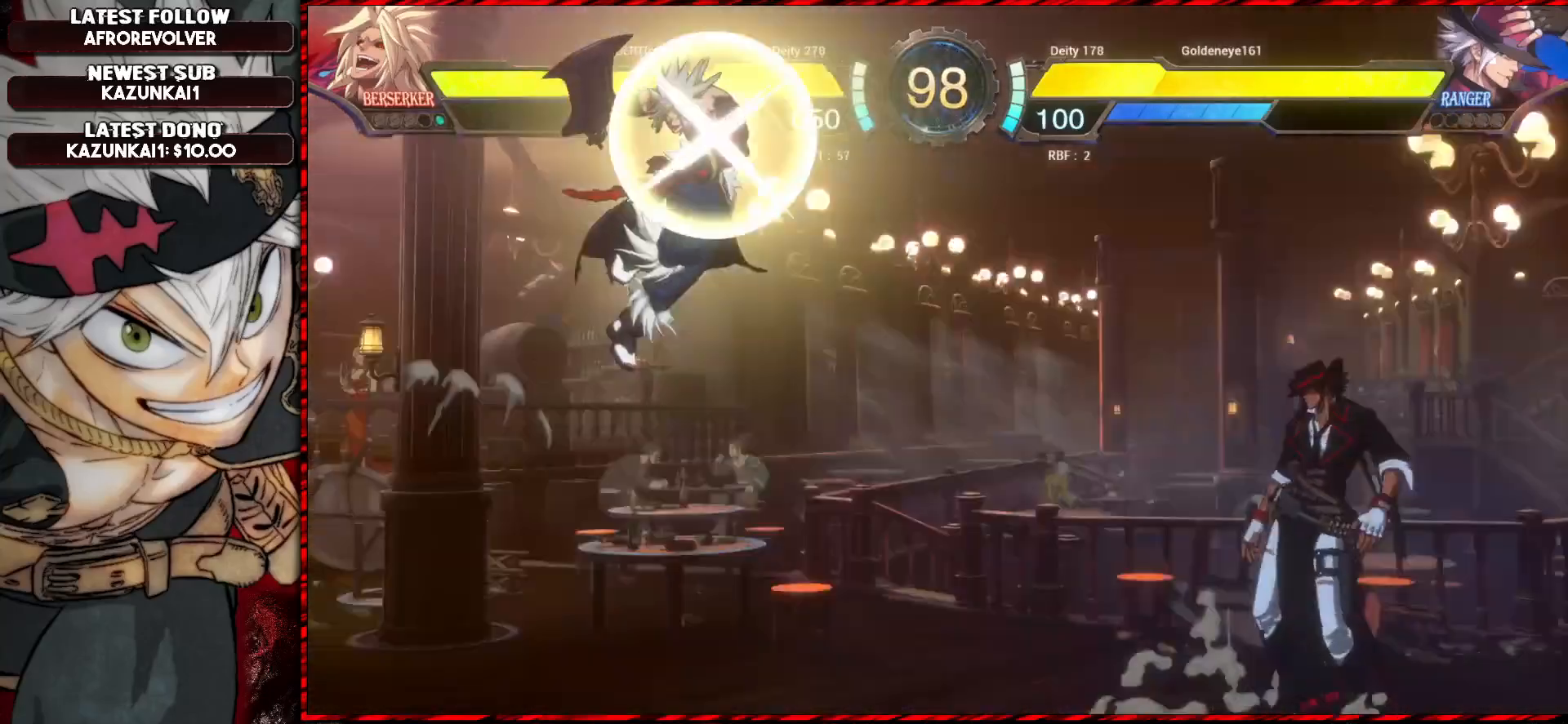
{"buttons": [], "left_stick": "center", "events": []}
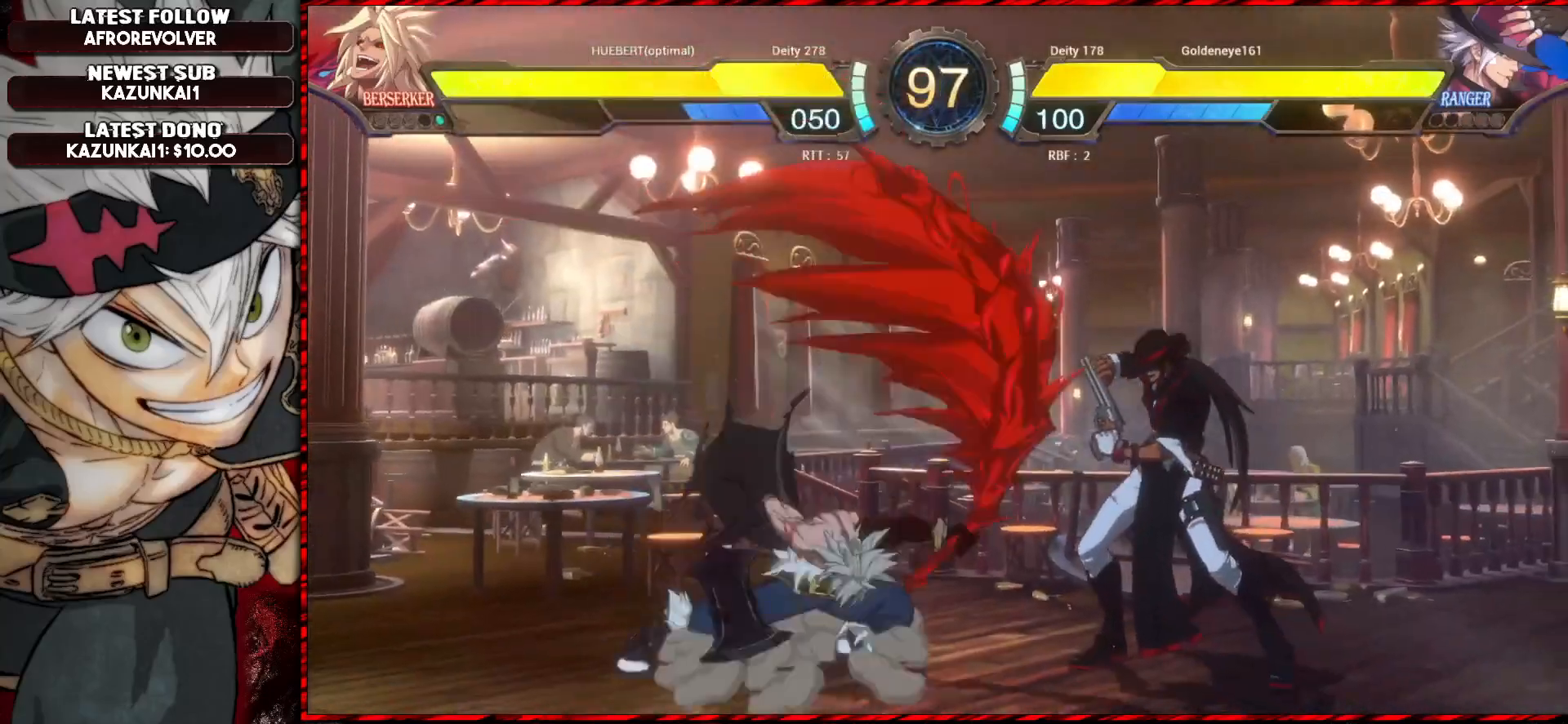
{"buttons": [], "left_stick": "center", "events": []}
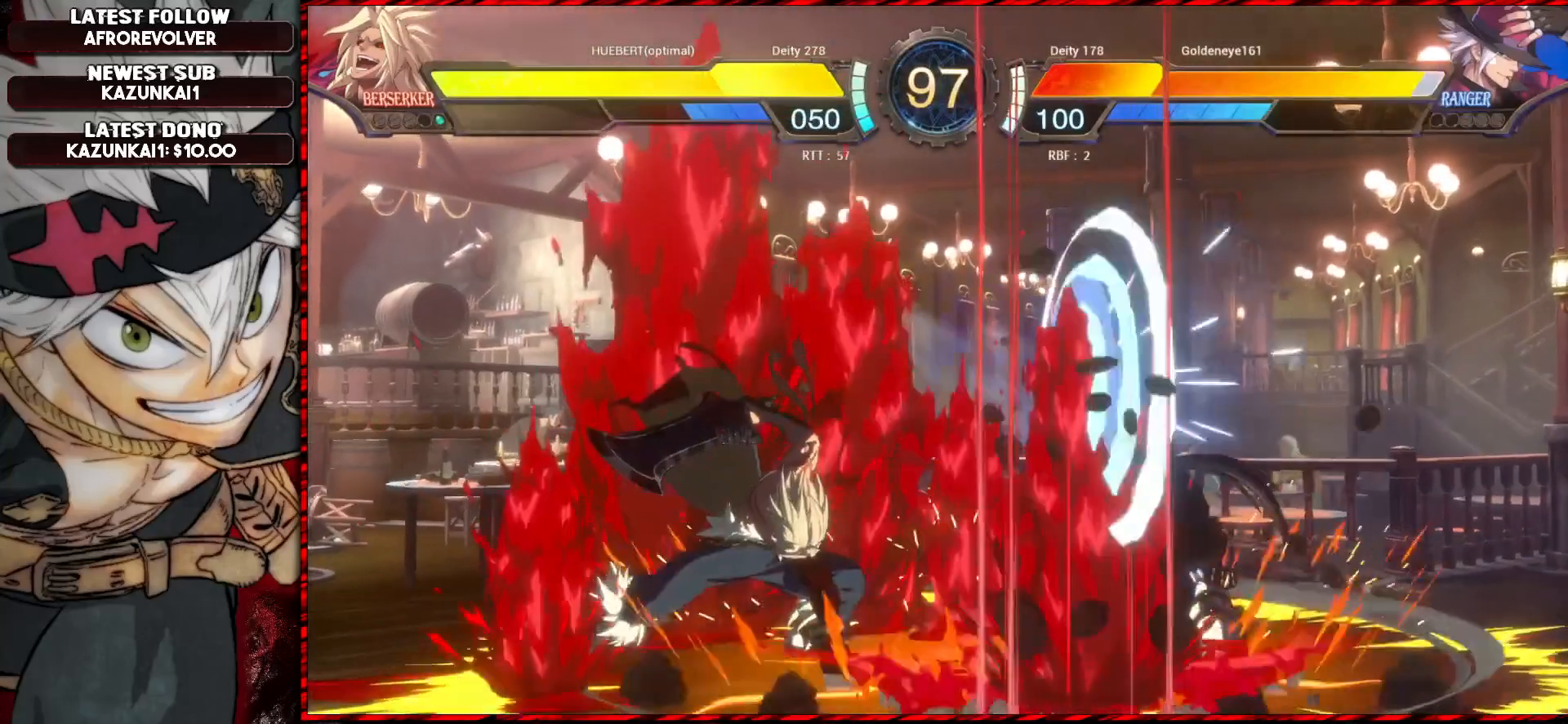
{"buttons": [], "left_stick": "center", "events": [[133, "TRIANGLE", "down"], [183, "TRIANGLE", "up"], [233, "TRIANGLE", "down"], [283, "TRIANGLE", "up"], [334, "TRIANGLE", "down"], [384, "TRIANGLE", "up"], [417, "TRIANGLE", "down"], [484, "TRIANGLE", "up"]]}
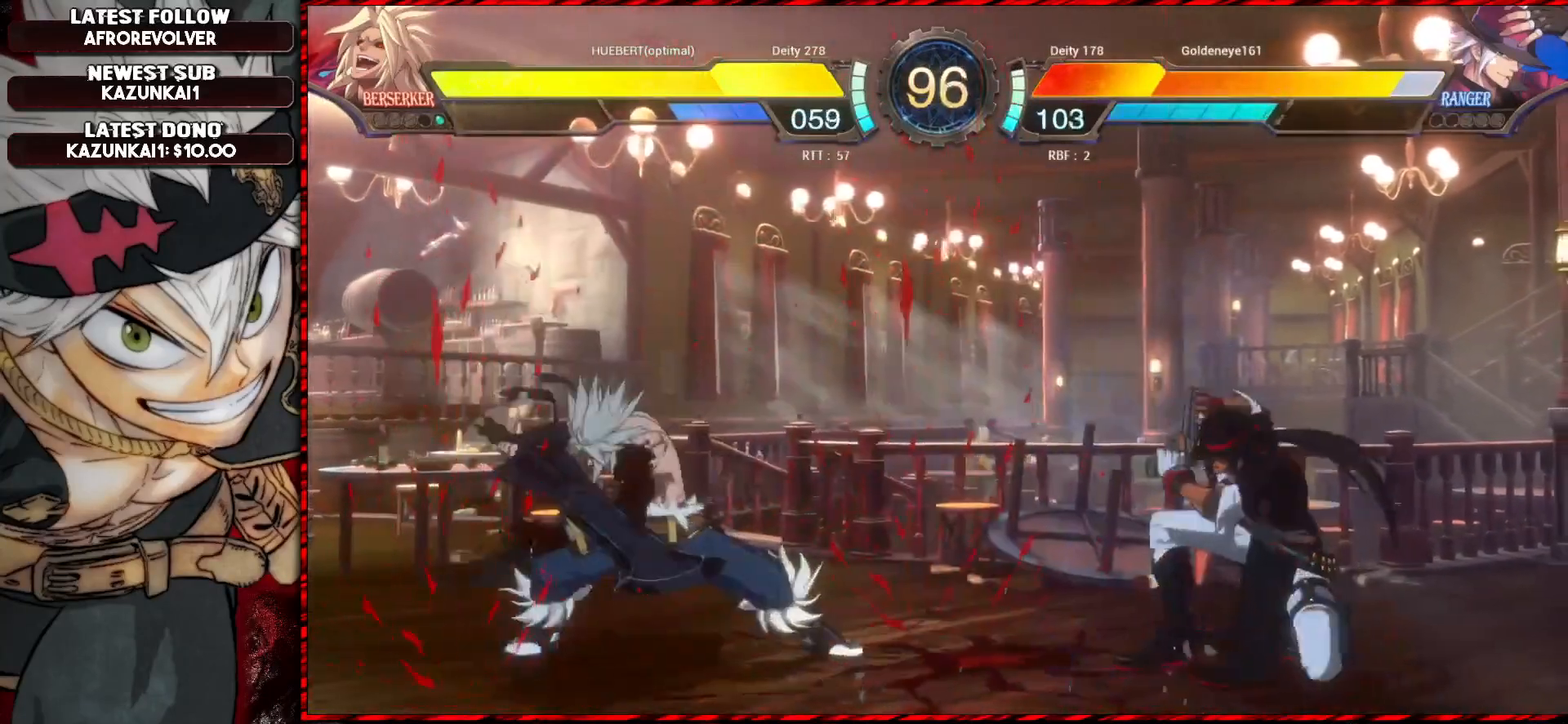
{"buttons": [], "left_stick": "center", "events": [[84, "CROSS", "down"], [134, "CROSS", "up"], [184, "CROSS", "down"], [234, "CROSS", "up"], [284, "CROSS", "down"], [367, "CROSS", "up"]]}
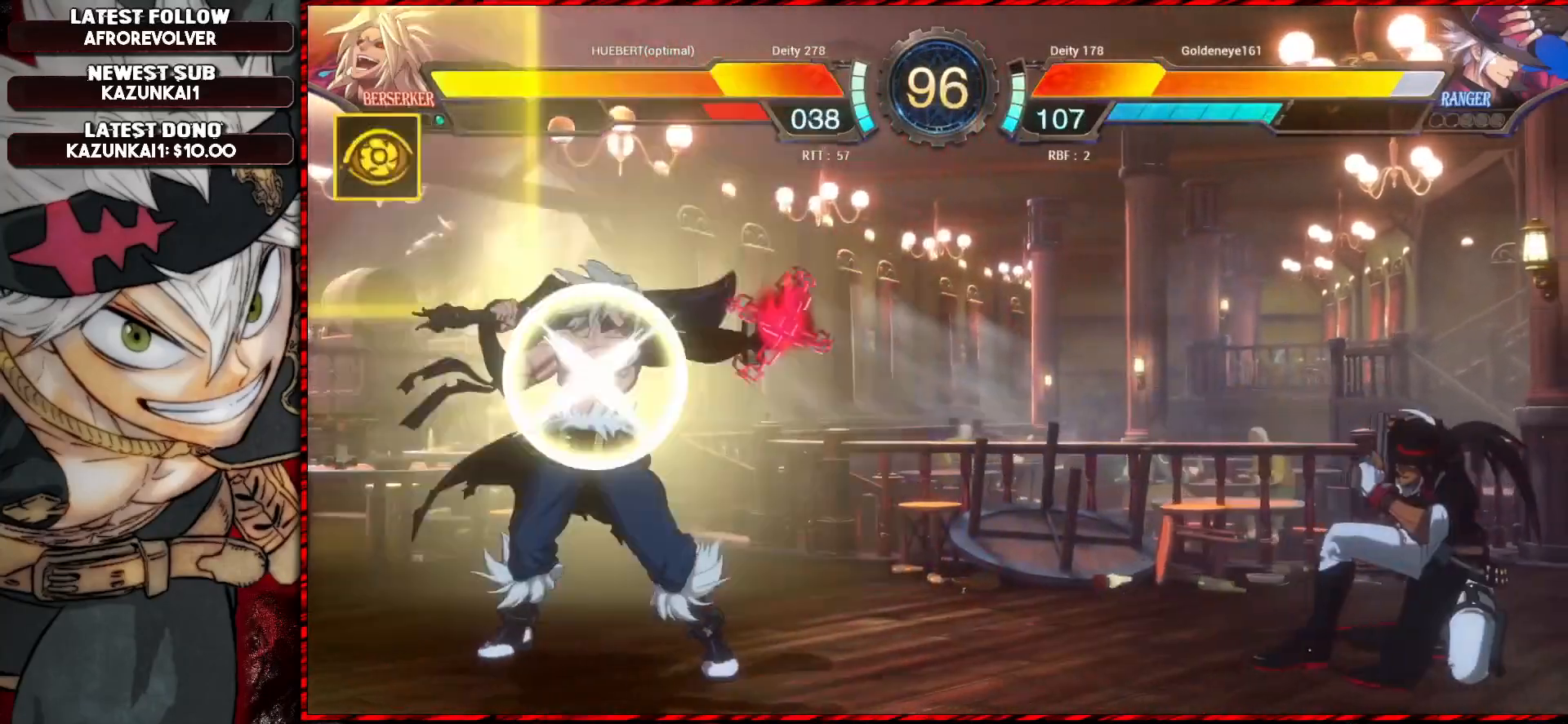
{"buttons": [], "left_stick": "center", "events": [[133, "left_stick", "right"], [200, "left_stick", "center"], [267, "left_stick", "right"], [434, "left_stick", "center"]]}
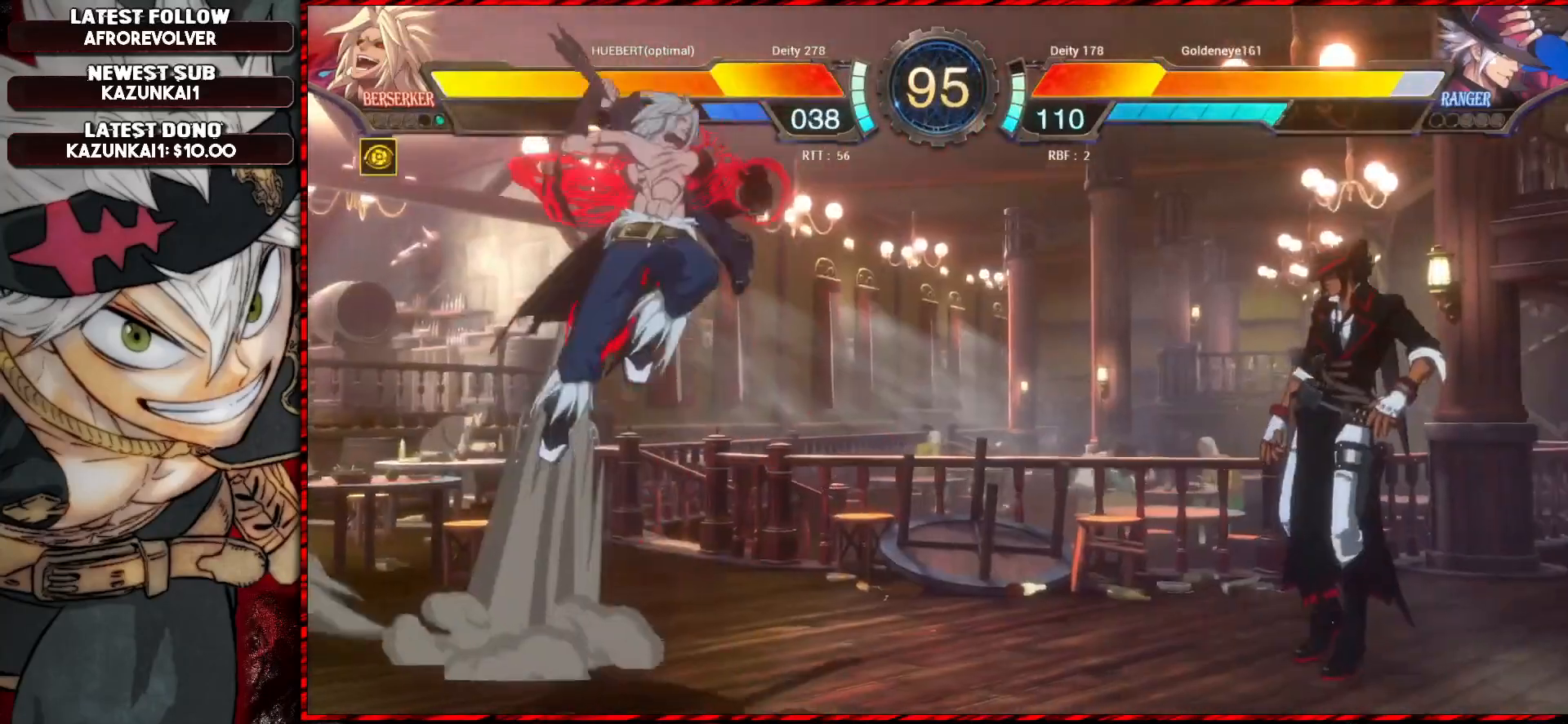
{"buttons": [], "left_stick": "down-left", "events": [[267, "TRIANGLE", "down"], [317, "TRIANGLE", "up"], [367, "left_stick", "left"], [484, "left_stick", "down-left"]]}
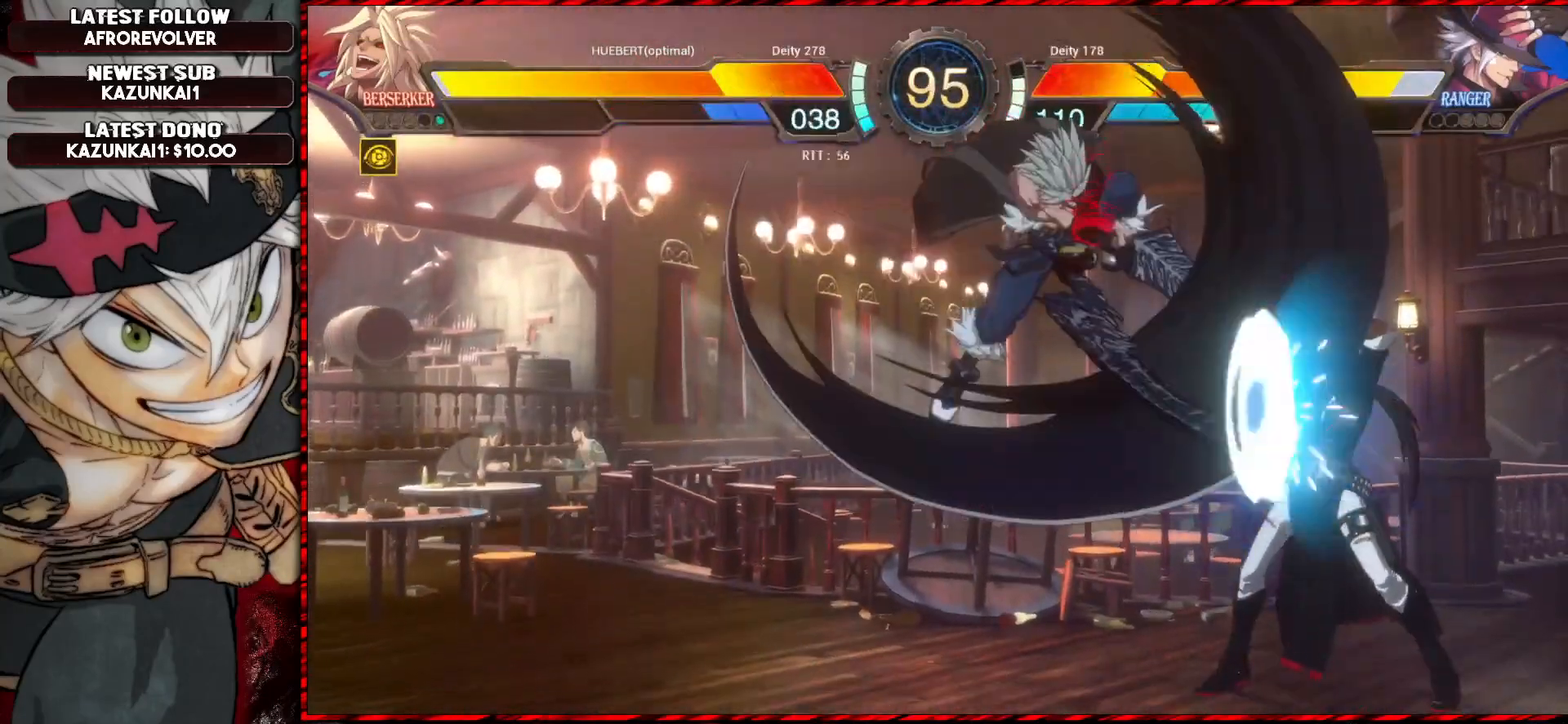
{"buttons": [], "left_stick": "down-left", "events": []}
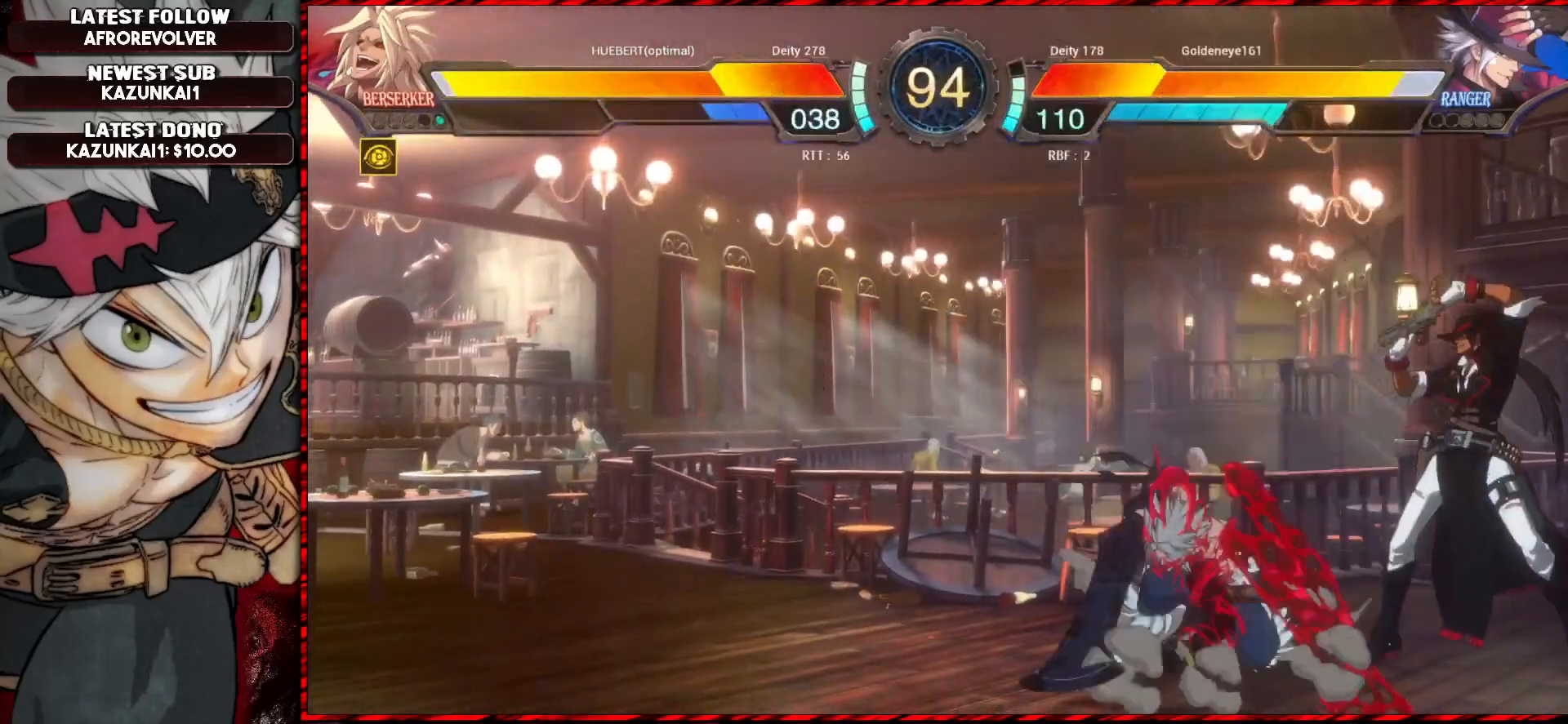
{"buttons": [], "left_stick": "center", "events": [[384, "left_stick", "center"], [417, "SQUARE", "down"], [501, "SQUARE", "up"]]}
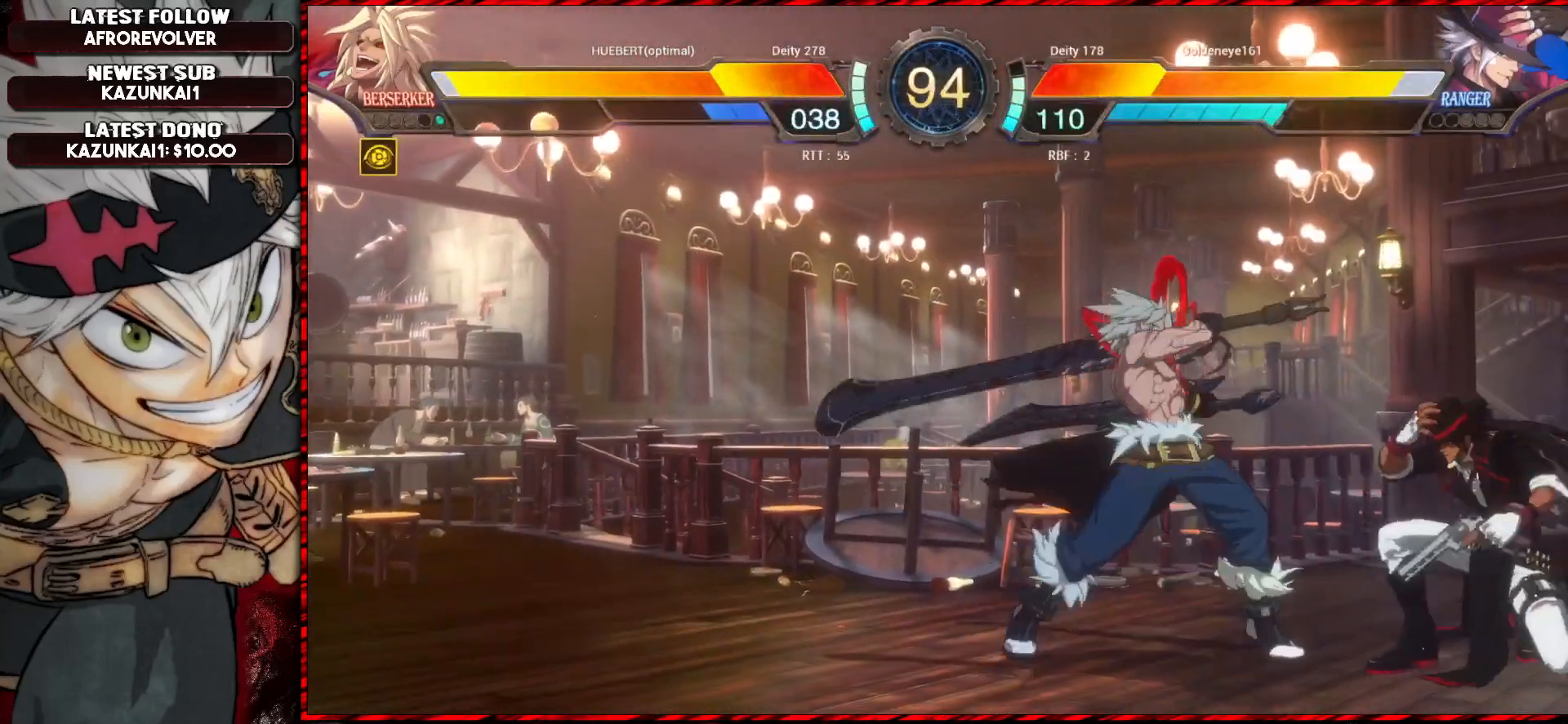
{"buttons": [], "left_stick": "center", "events": [[100, "TRIANGLE", "down"], [217, "TRIANGLE", "up"]]}
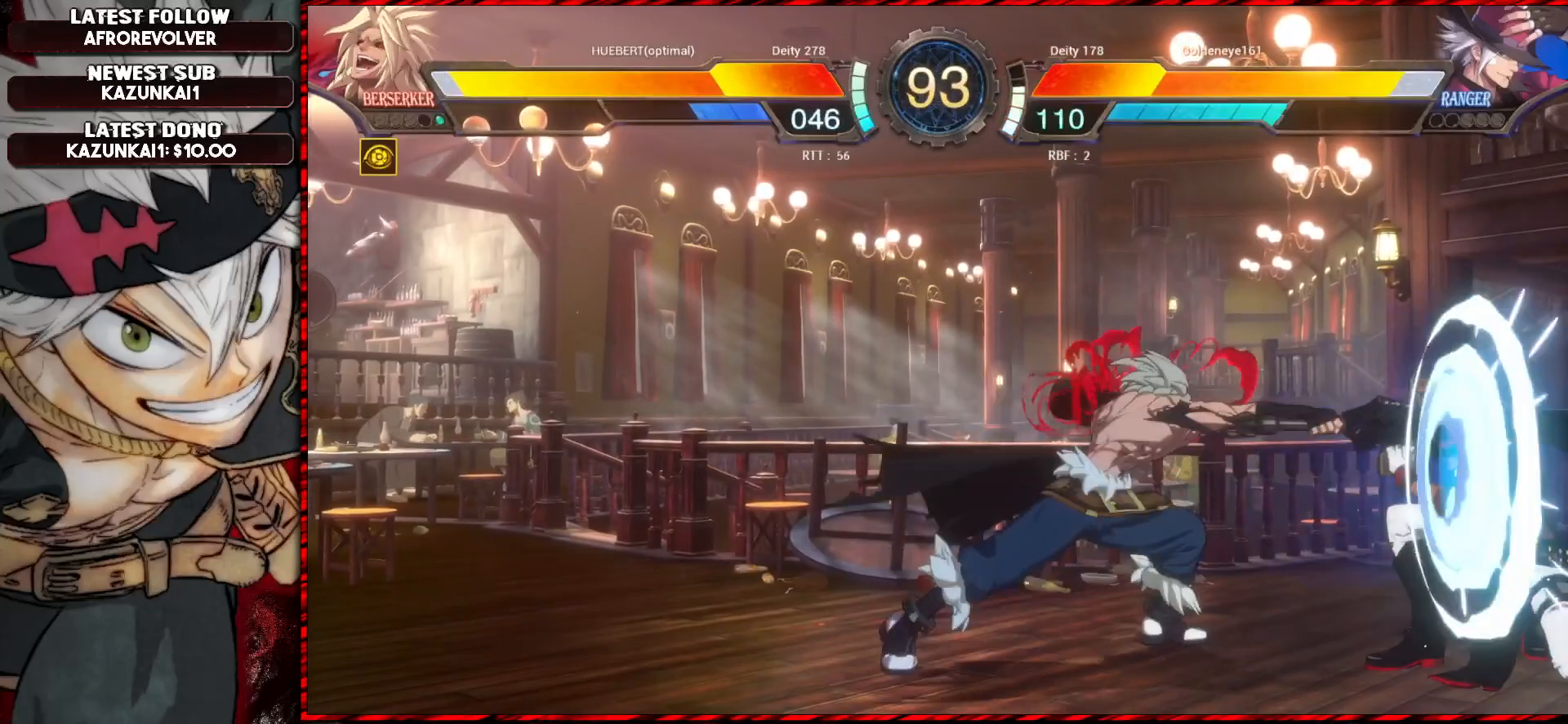
{"buttons": ["R1"], "left_stick": "left", "events": [[484, "R1", "down"], [484, "left_stick", "left"]]}
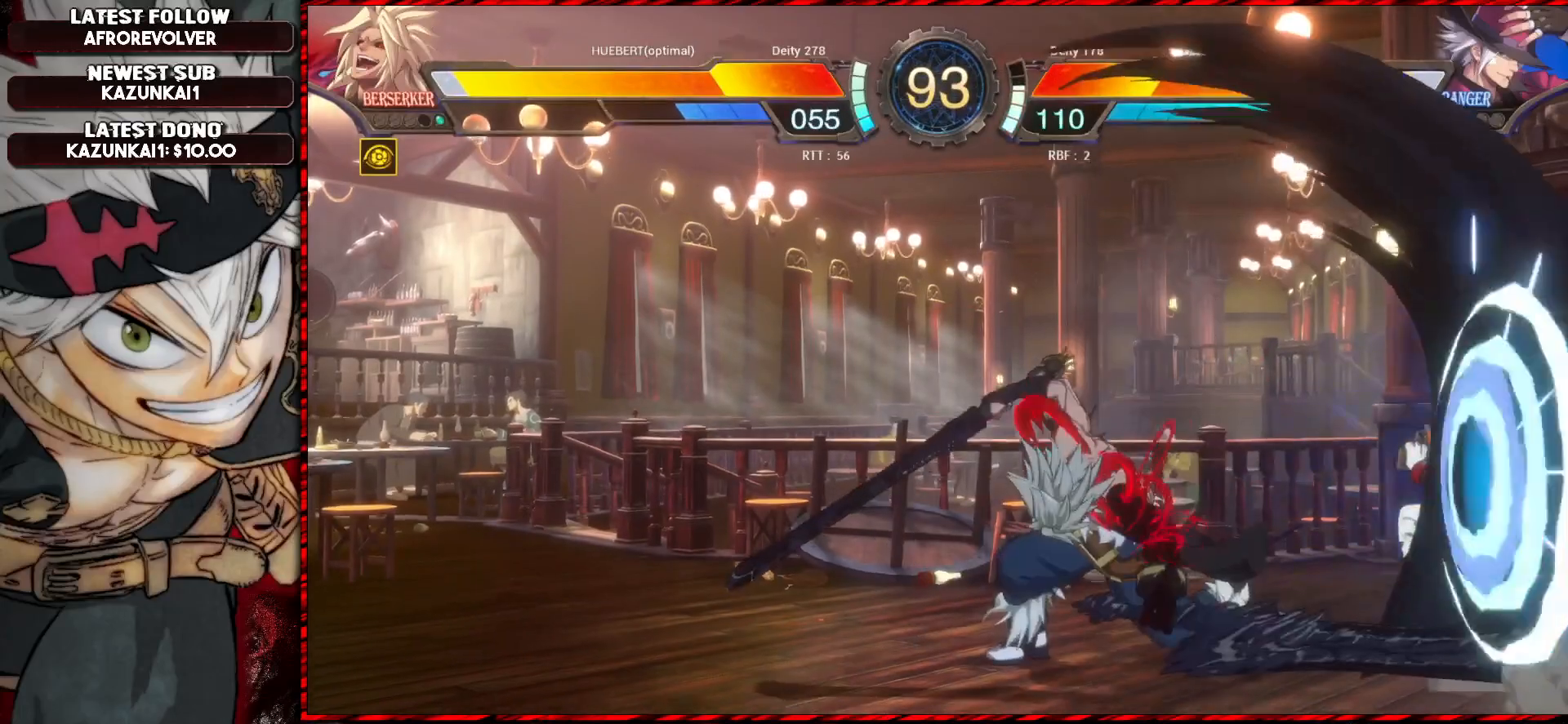
{"buttons": [], "left_stick": "down-left", "events": [[134, "R1", "up"], [250, "R1", "down"], [250, "SQUARE", "down"], [250, "TRIANGLE", "down"], [250, "left_stick", "down-left"], [284, "R1", "up"], [284, "SQUARE", "up"], [284, "TRIANGLE", "up"], [334, "SQUARE", "down"], [367, "SQUARE", "up"], [417, "SQUARE", "down"], [467, "SQUARE", "up"]]}
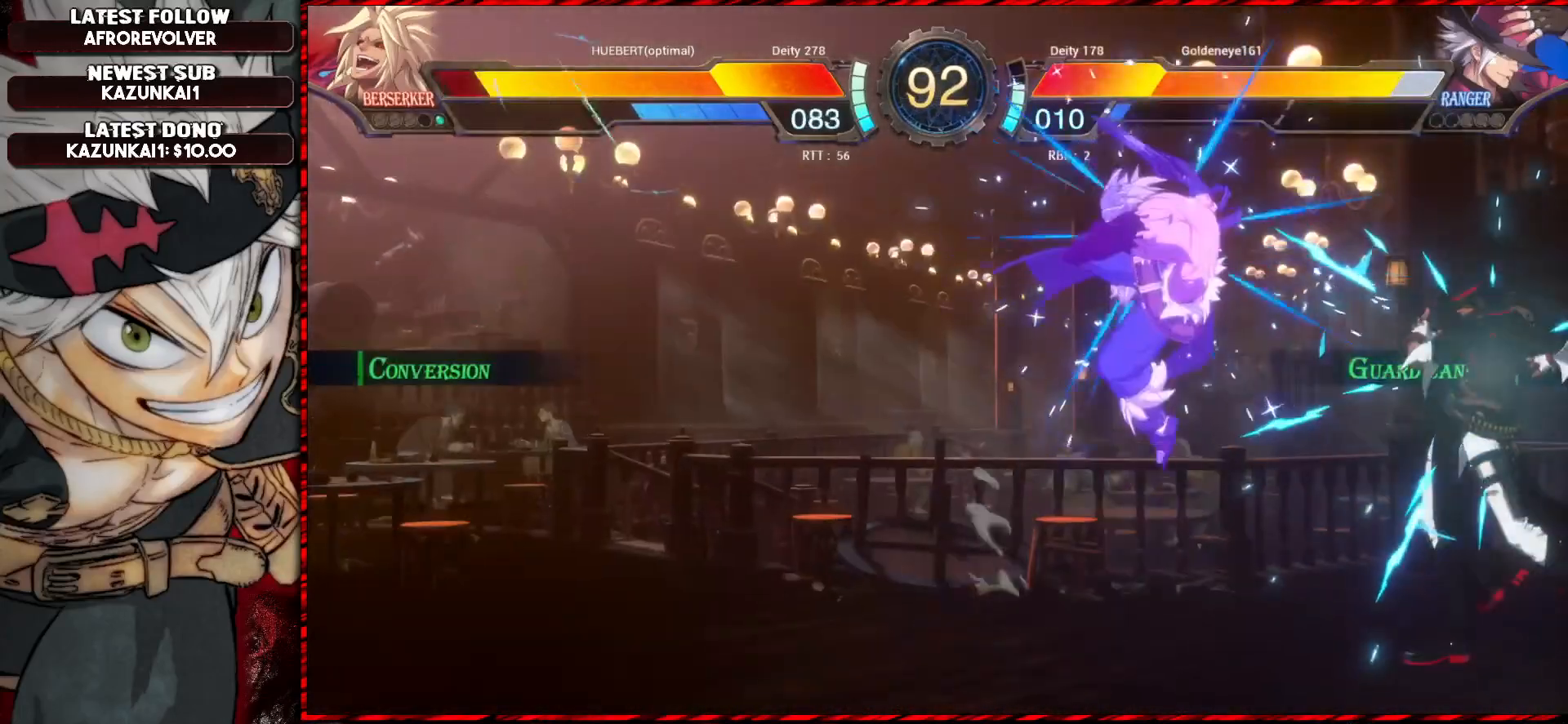
{"buttons": ["SQUARE", "TRIANGLE", "L1", "R1"], "left_stick": "down-left", "events": [[33, "SQUARE", "down"], [50, "SQUARE", "up"], [183, "L1", "down"], [500, "R1", "down"], [500, "SQUARE", "down"], [500, "TRIANGLE", "down"]]}
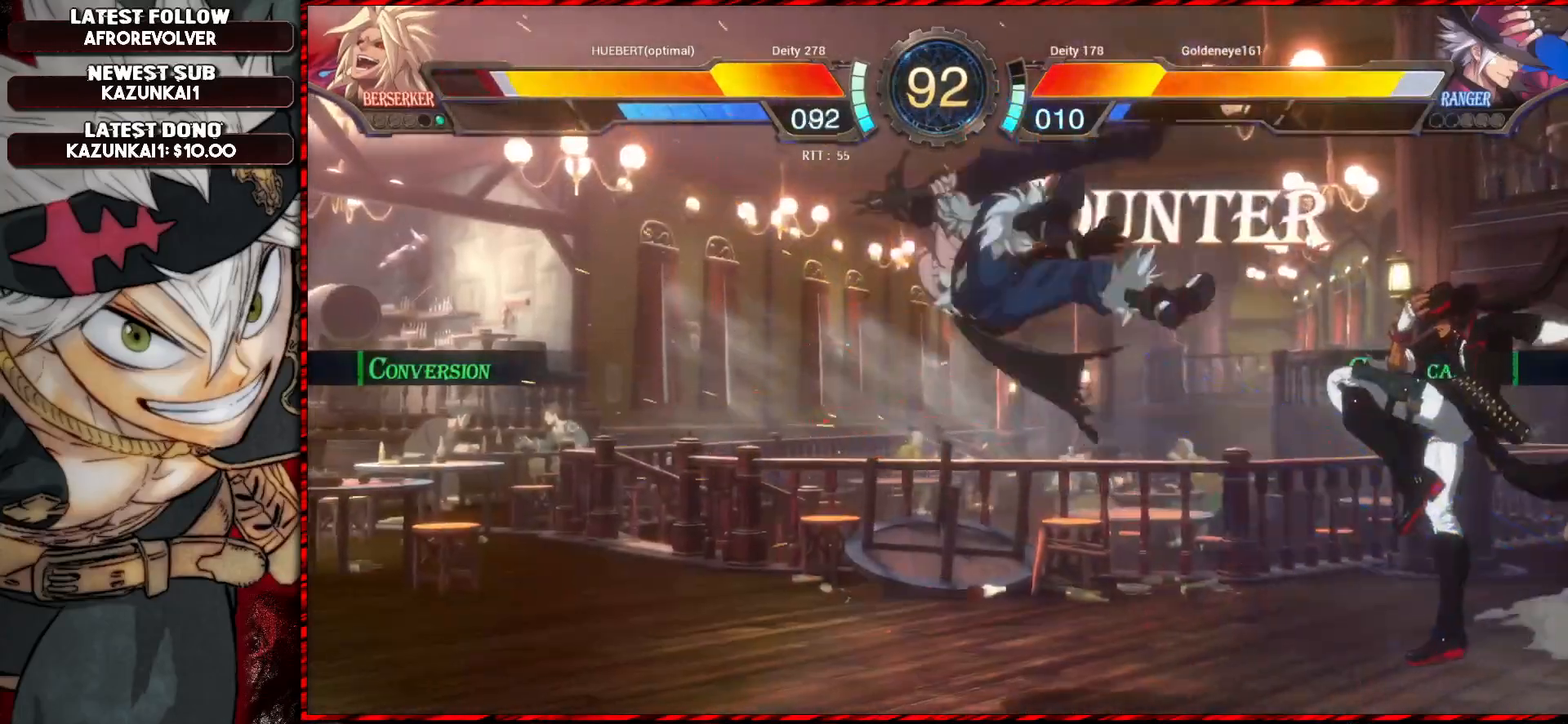
{"buttons": ["L1"], "left_stick": "down-left", "events": [[67, "CROSS", "down"], [67, "SQUARE", "up"], [84, "TRIANGLE", "up"], [117, "SQUARE", "down"], [134, "TRIANGLE", "down"], [184, "SQUARE", "up"], [184, "TRIANGLE", "up"], [200, "SQUARE", "down"], [267, "R1", "up"], [267, "SQUARE", "up"], [284, "CROSS", "up"]]}
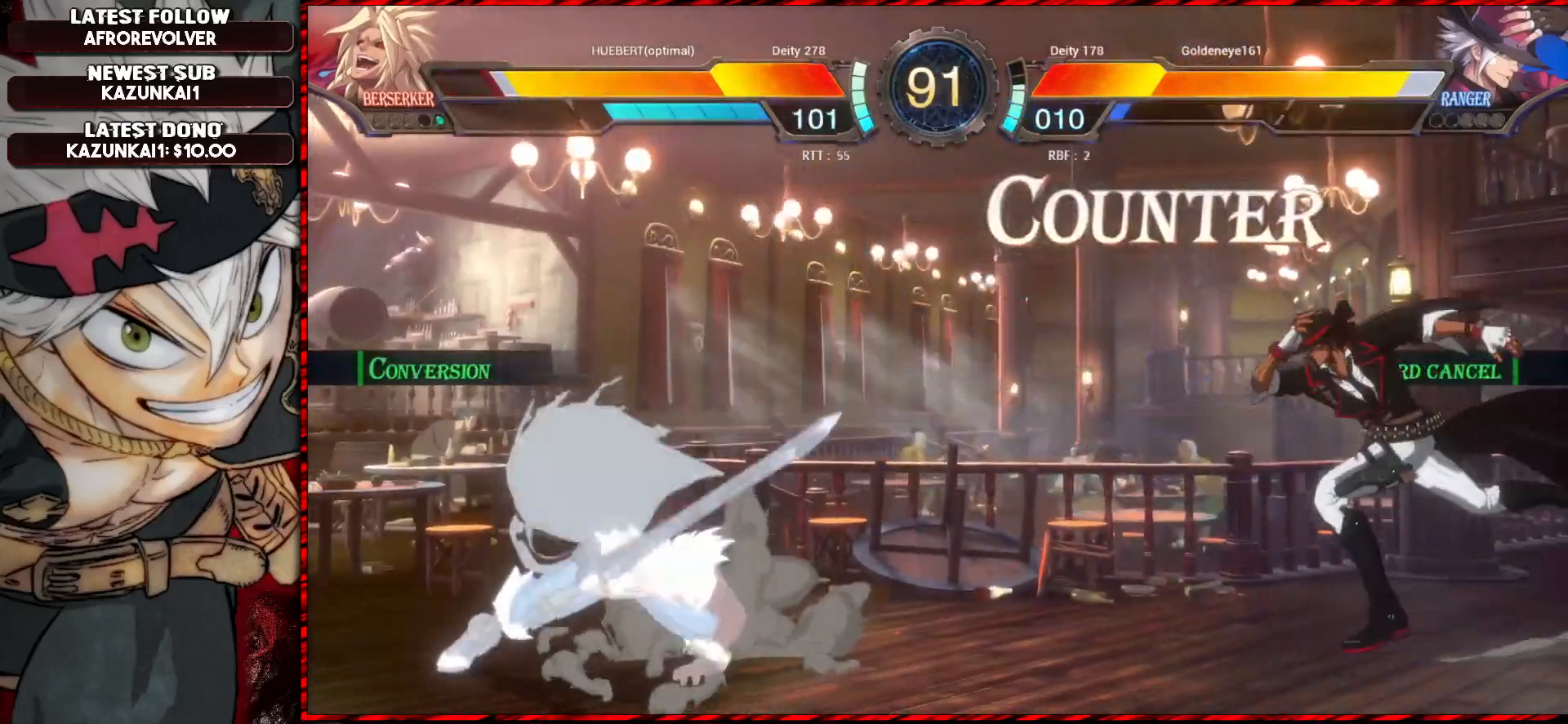
{"buttons": ["L1"], "left_stick": "down-left", "events": []}
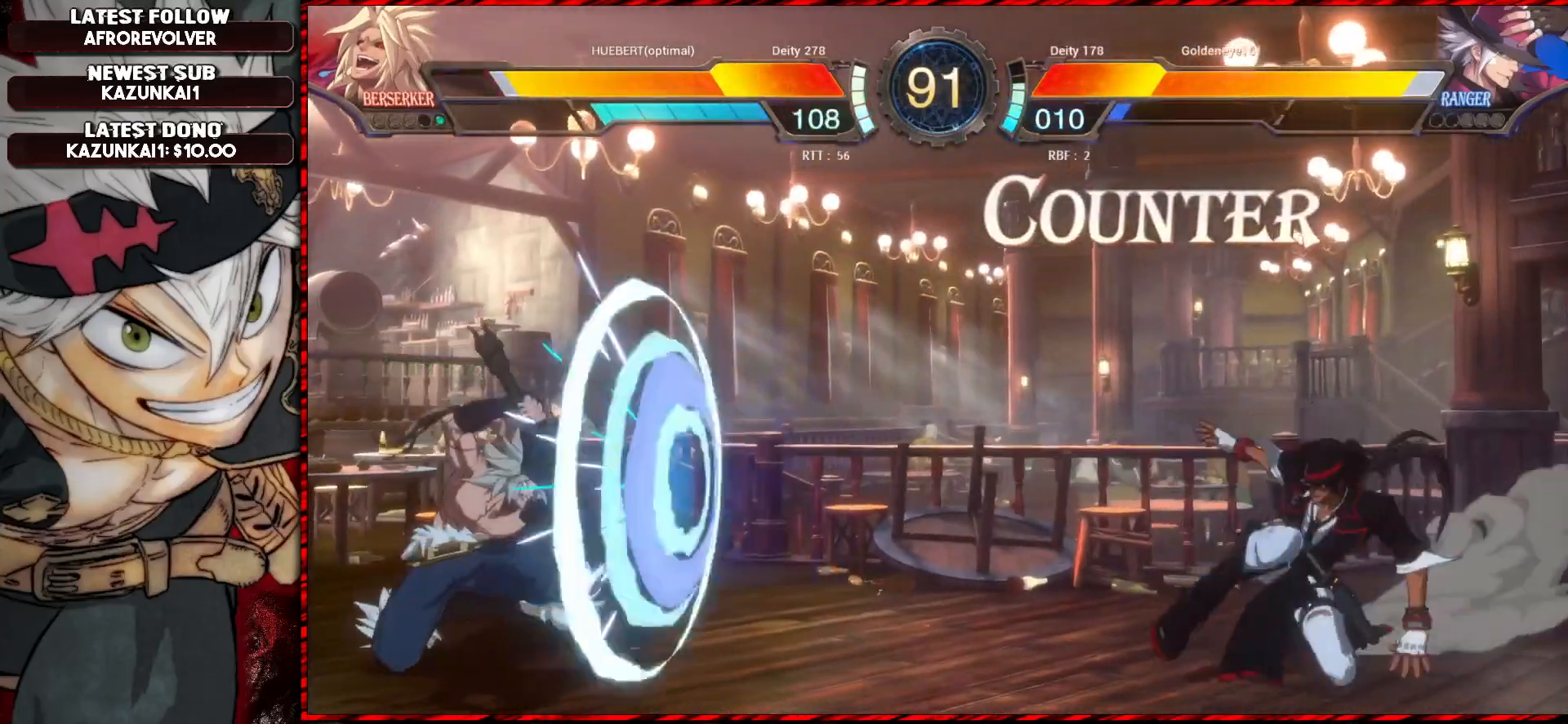
{"buttons": [], "left_stick": "center", "events": [[50, "left_stick", "left"], [67, "R1", "down"], [84, "L1", "up"], [117, "R1", "up"], [167, "R1", "down"], [234, "R1", "up"], [267, "R1", "down"], [317, "R1", "up"], [484, "left_stick", "center"]]}
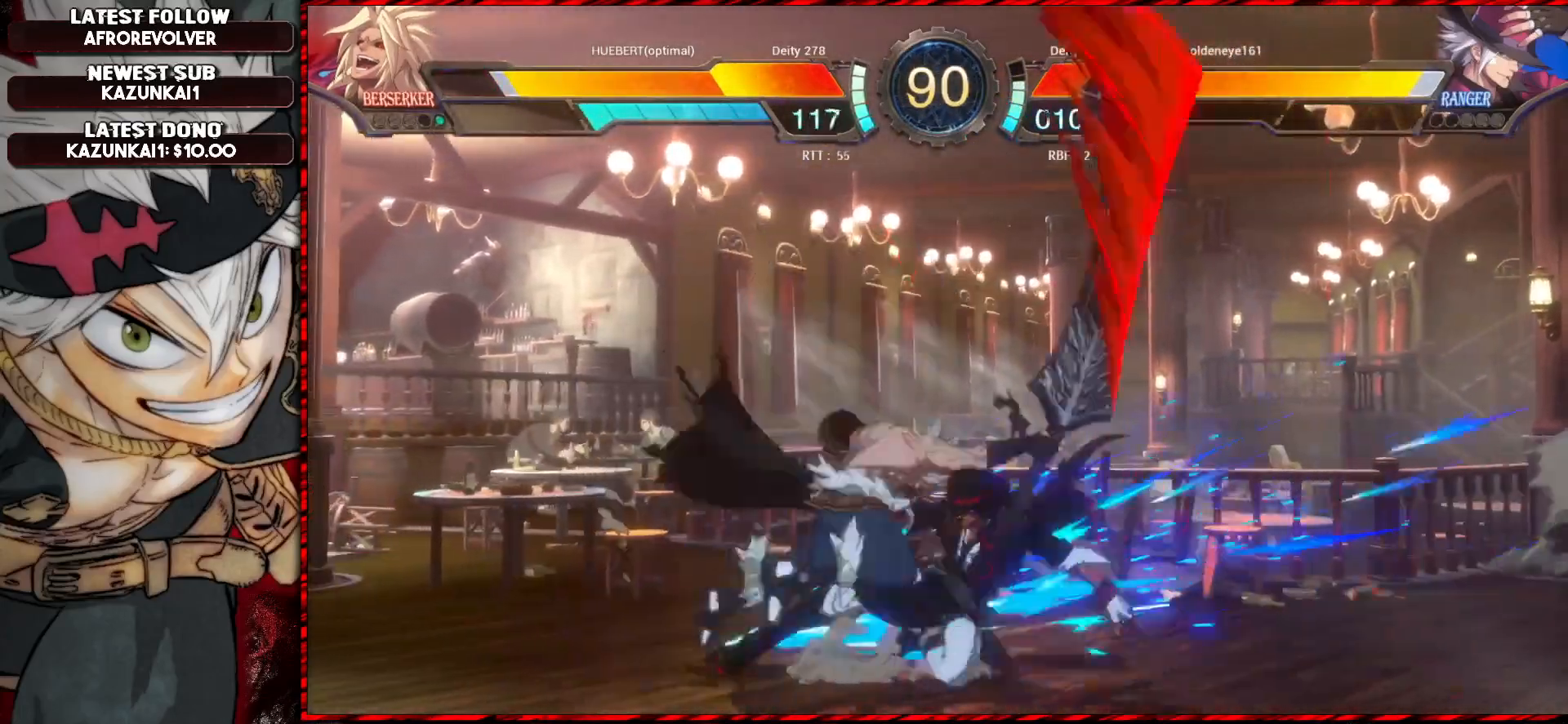
{"buttons": [], "left_stick": "up-right", "events": [[183, "R1", "down"], [183, "SQUARE", "down"], [183, "TRIANGLE", "down"], [333, "TRIANGLE", "up"], [367, "R1", "up"], [367, "SQUARE", "up"], [367, "left_stick", "up-right"]]}
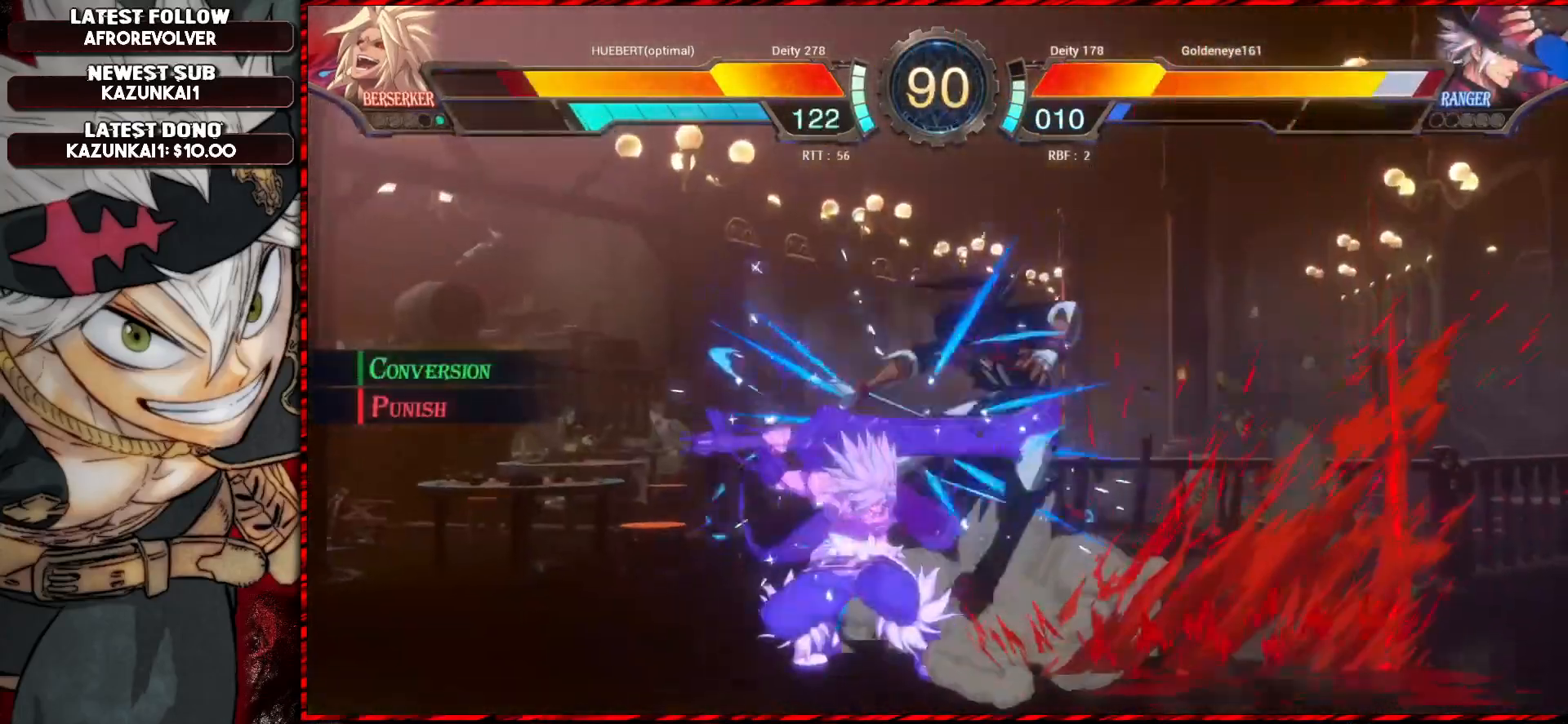
{"buttons": [], "left_stick": "center", "events": [[17, "CROSS", "down"], [34, "left_stick", "center"], [117, "CROSS", "up"]]}